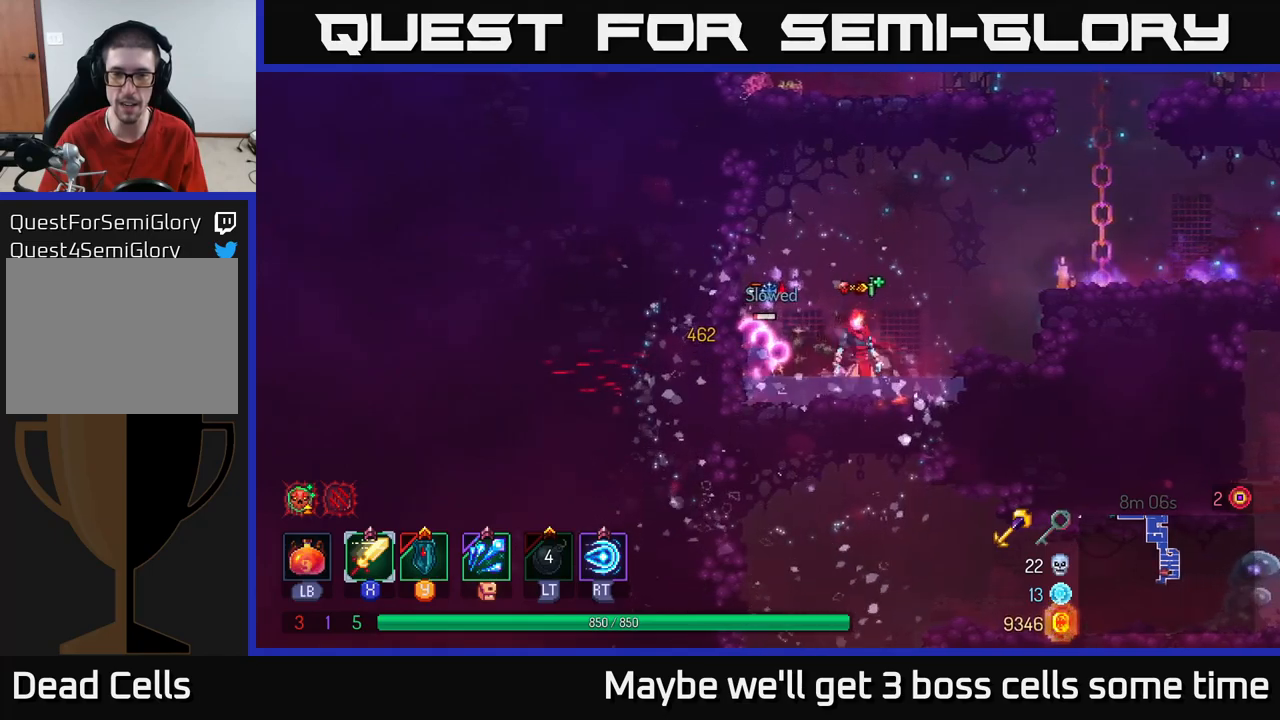
Gameplay with a controller (Xbox layout); each line is a JSON object with the inputs held at the frame after it. "events" lists button and stick changes between this image and that frame as [ms after this image, input, new state], when the widget could be followed in between.
{"buttons": [], "left_stick": "left", "right_stick": "center", "events": [[316, "left_stick", "left"], [333, "X", "down"], [416, "X", "up"]]}
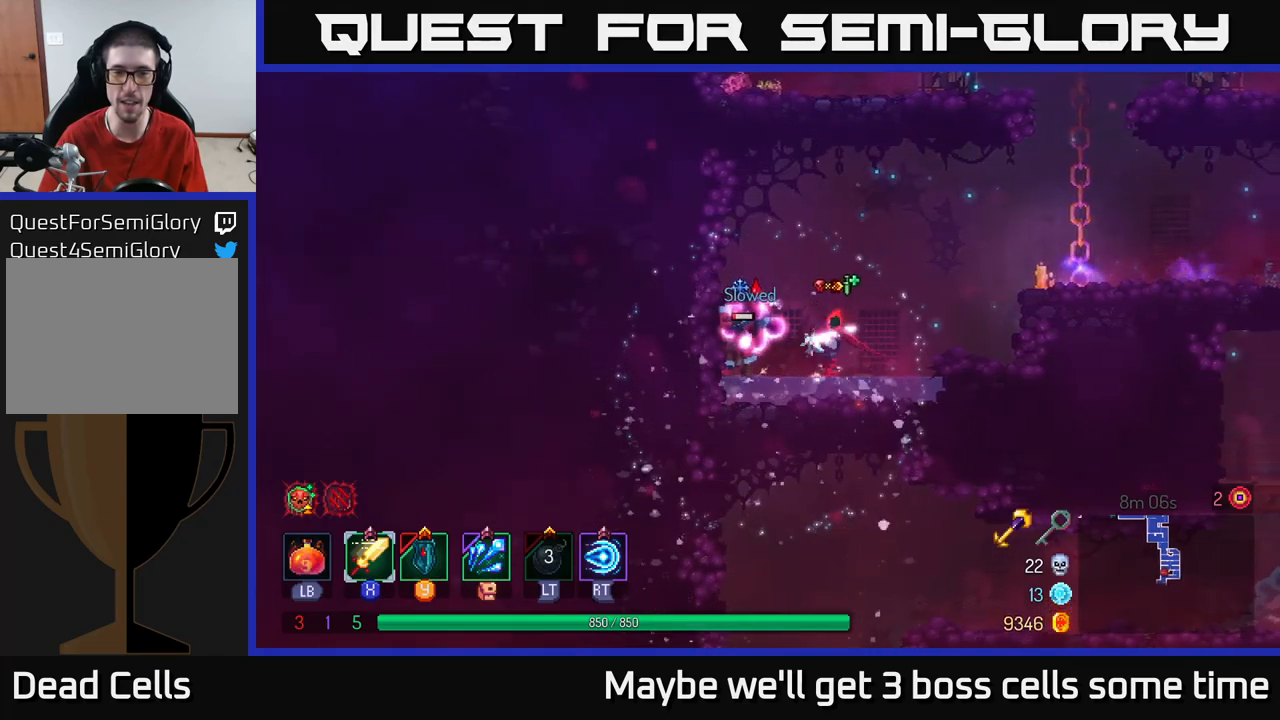
{"buttons": [], "left_stick": "right", "right_stick": "center", "events": [[83, "left_stick", "center"], [133, "left_stick", "right"], [300, "A", "down"], [383, "A", "up"]]}
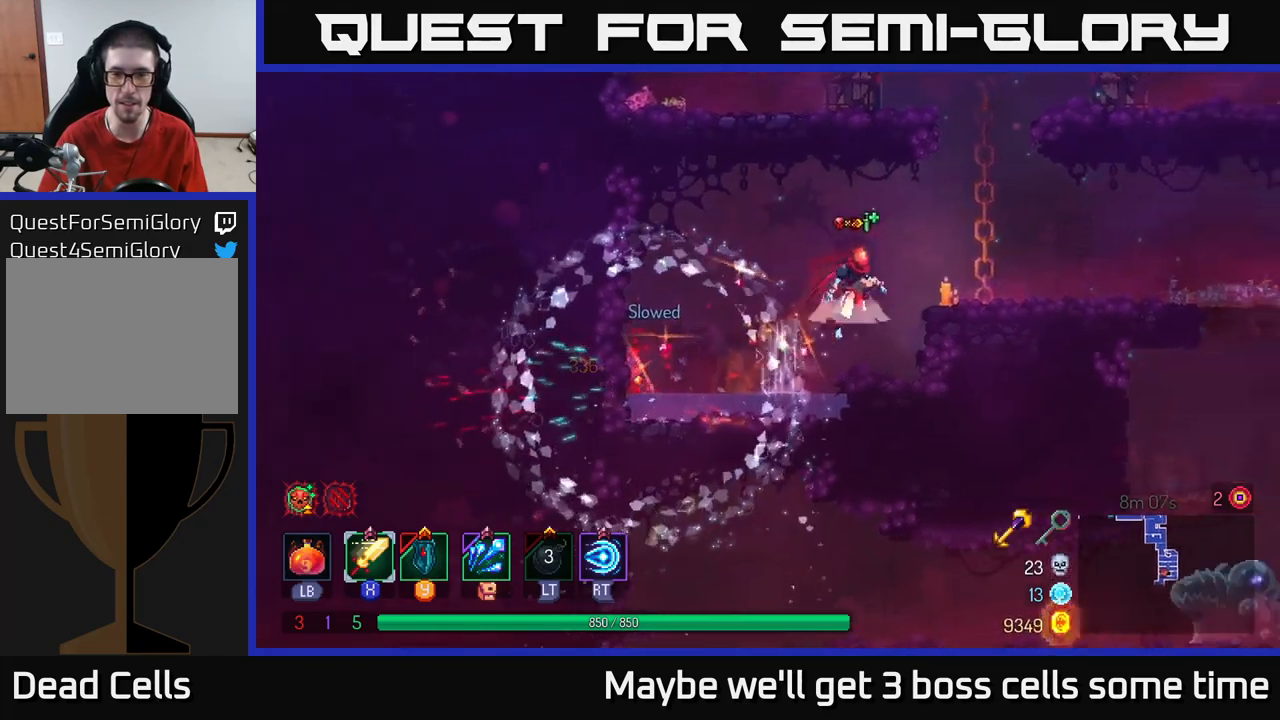
{"buttons": [], "left_stick": "right", "right_stick": "center", "events": [[16, "A", "down"], [150, "A", "up"], [300, "B", "down"], [416, "B", "up"]]}
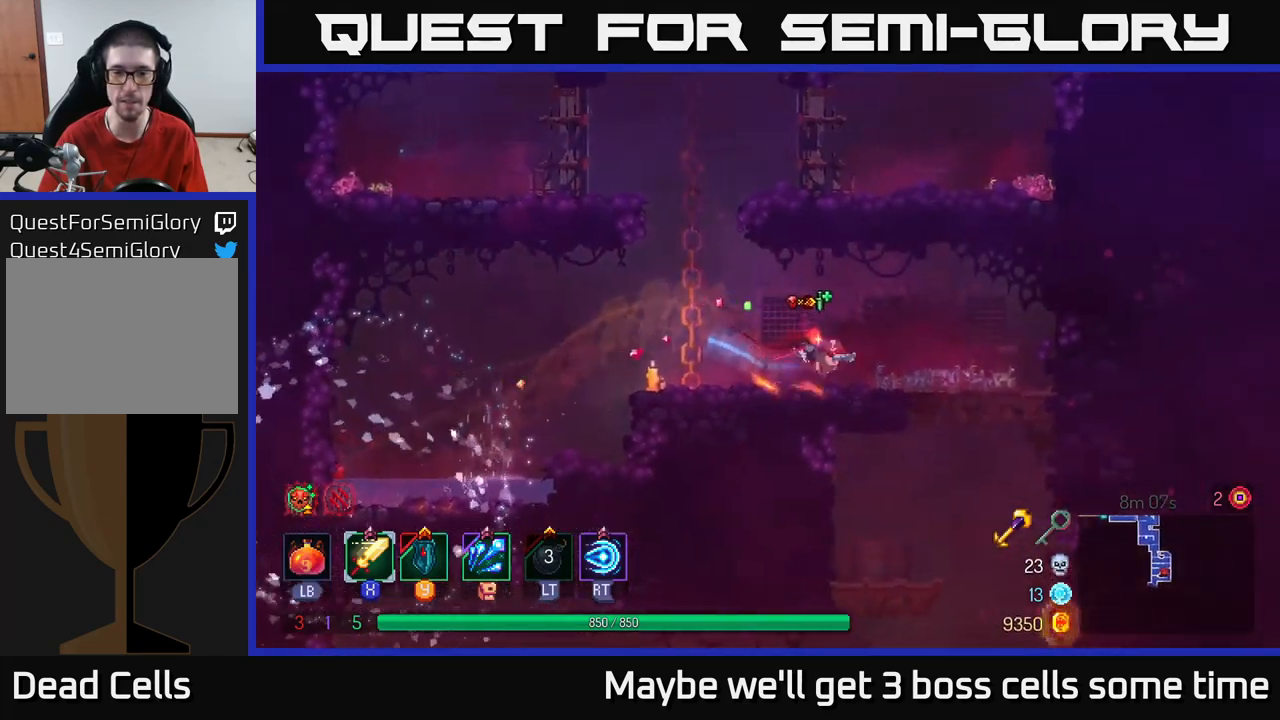
{"buttons": [], "left_stick": "down", "right_stick": "center", "events": [[100, "left_stick", "down"], [150, "A", "down"], [200, "A", "up"], [283, "A", "down"], [333, "A", "up"]]}
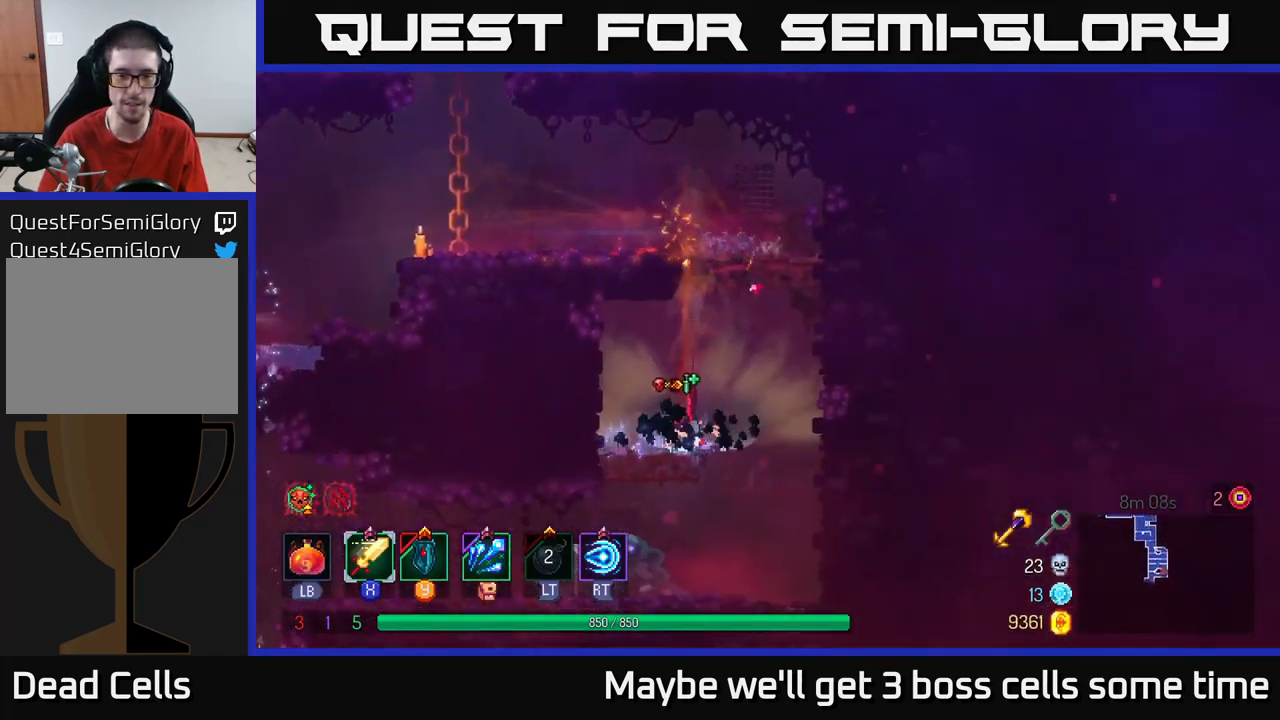
{"buttons": [], "left_stick": "down", "right_stick": "center", "events": [[83, "left_stick", "left"], [366, "left_stick", "down"], [433, "A", "down"], [466, "A", "up"]]}
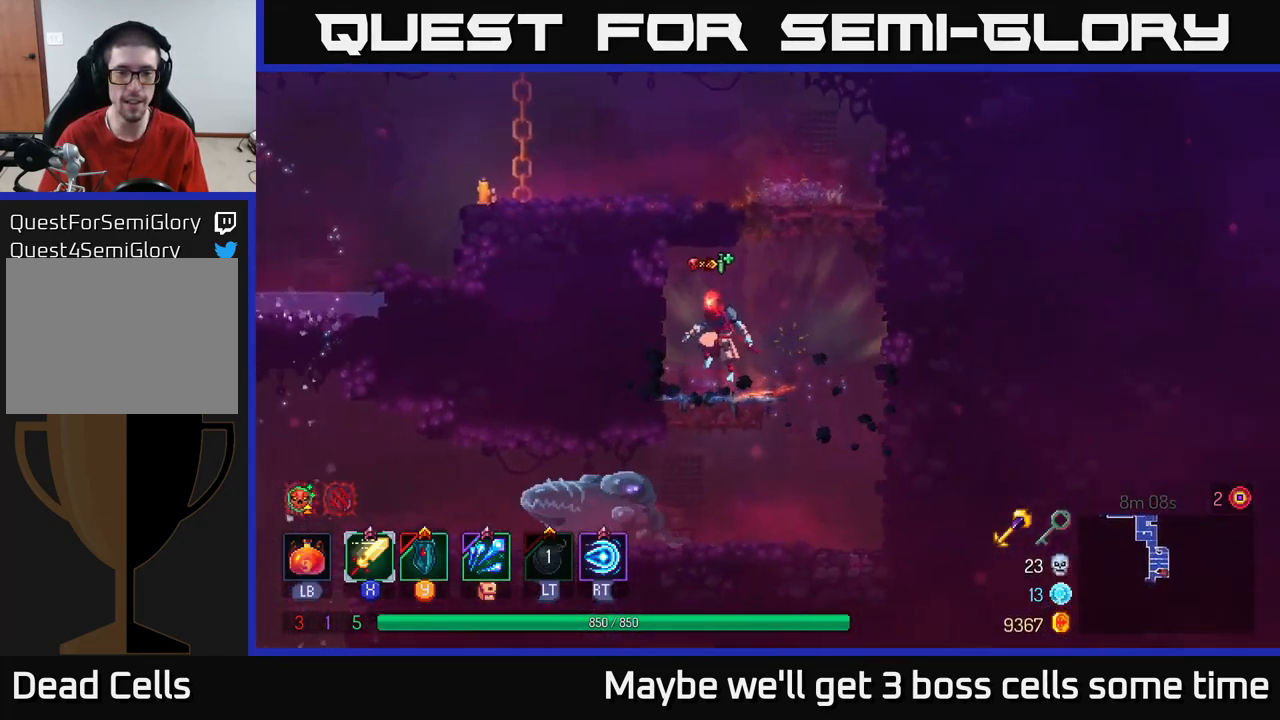
{"buttons": [], "left_stick": "left", "right_stick": "center", "events": [[33, "A", "down"], [116, "A", "up"], [166, "left_stick", "left"]]}
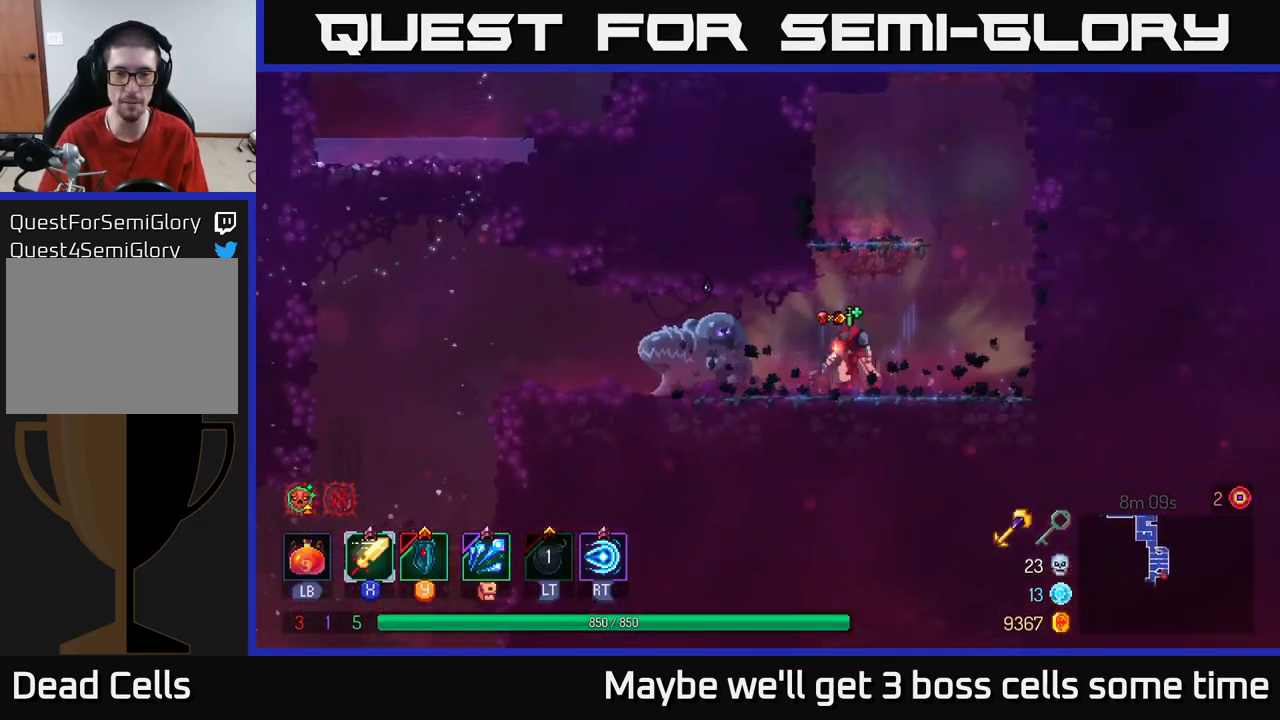
{"buttons": ["X"], "left_stick": "left", "right_stick": "center", "events": [[66, "X", "down"], [133, "X", "up"], [216, "X", "down"], [250, "X", "up"], [333, "X", "down"], [383, "X", "up"], [500, "X", "down"]]}
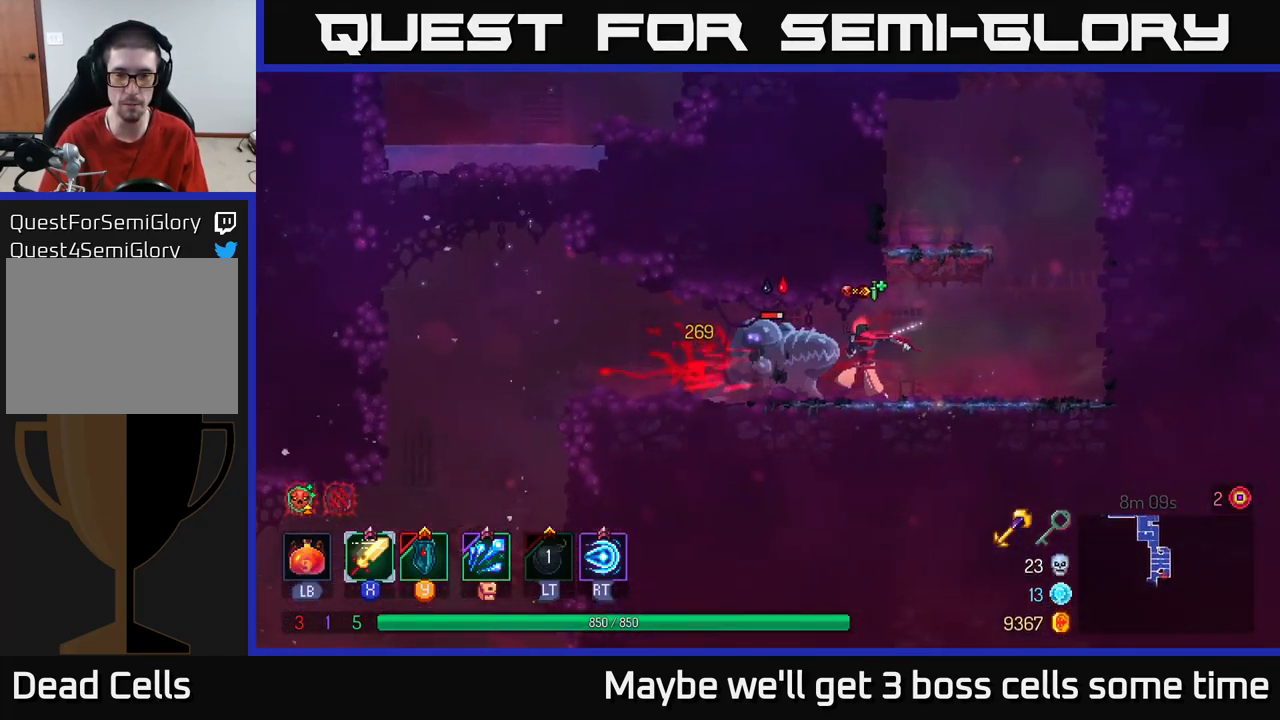
{"buttons": ["X"], "left_stick": "center", "right_stick": "center", "events": [[50, "X", "up"], [50, "left_stick", "center"], [116, "X", "down"], [200, "X", "up"], [266, "X", "down"], [366, "X", "up"], [466, "X", "down"]]}
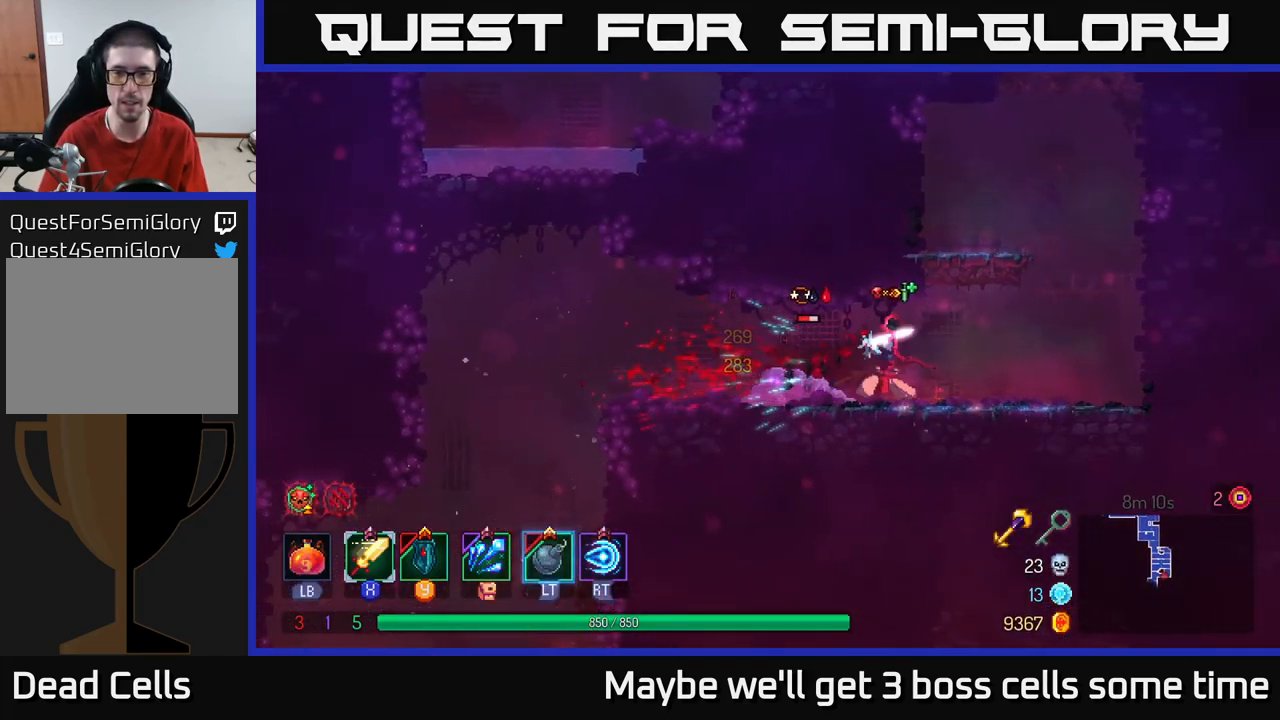
{"buttons": [], "left_stick": "center", "right_stick": "center", "events": [[33, "X", "up"], [50, "left_stick", "left"], [250, "X", "down"], [366, "X", "up"], [366, "left_stick", "center"]]}
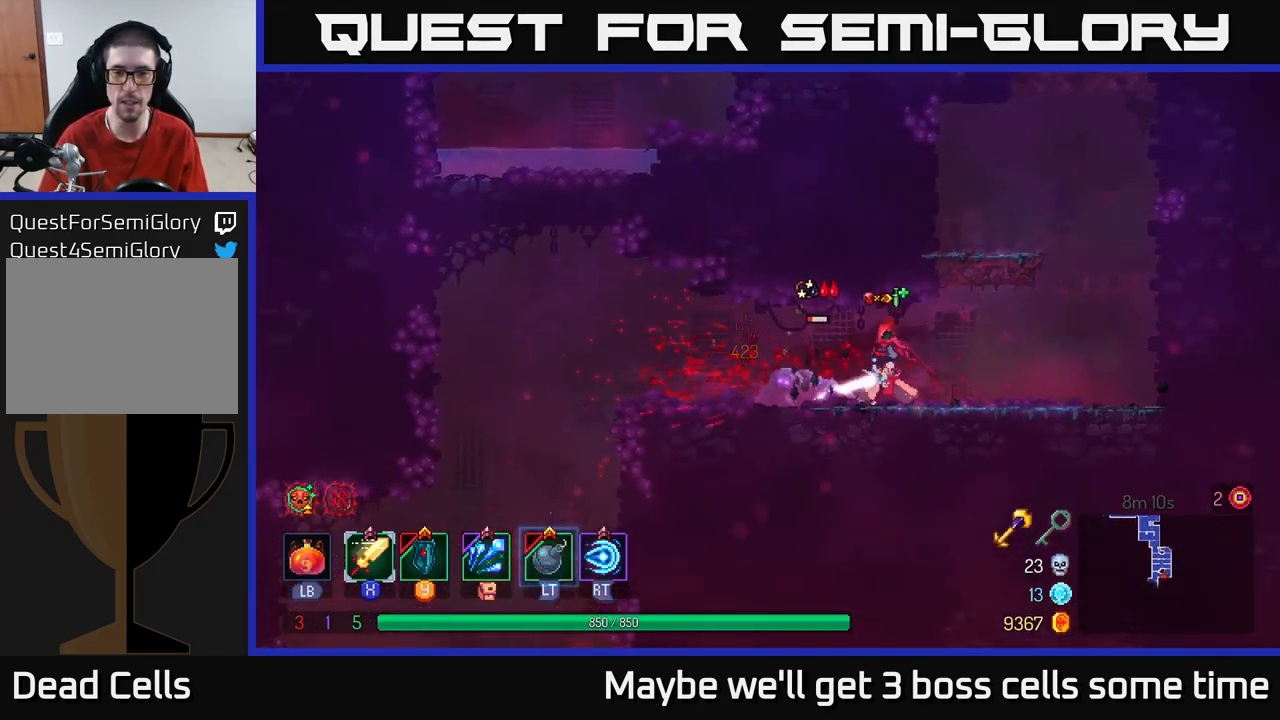
{"buttons": [], "left_stick": "left", "right_stick": "center", "events": [[216, "left_stick", "left"], [333, "B", "down"], [383, "B", "up"]]}
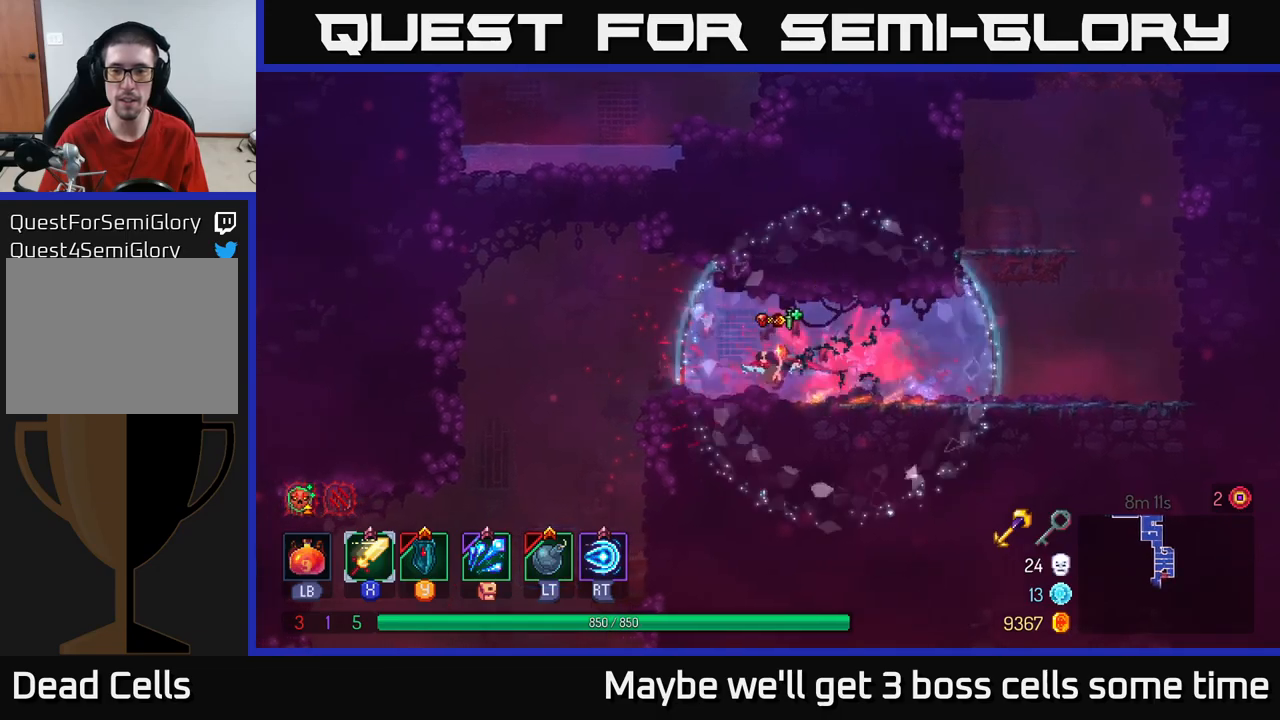
{"buttons": [], "left_stick": "left", "right_stick": "center", "events": [[150, "X", "down"], [150, "left_stick", "right"], [217, "X", "up"], [400, "left_stick", "left"]]}
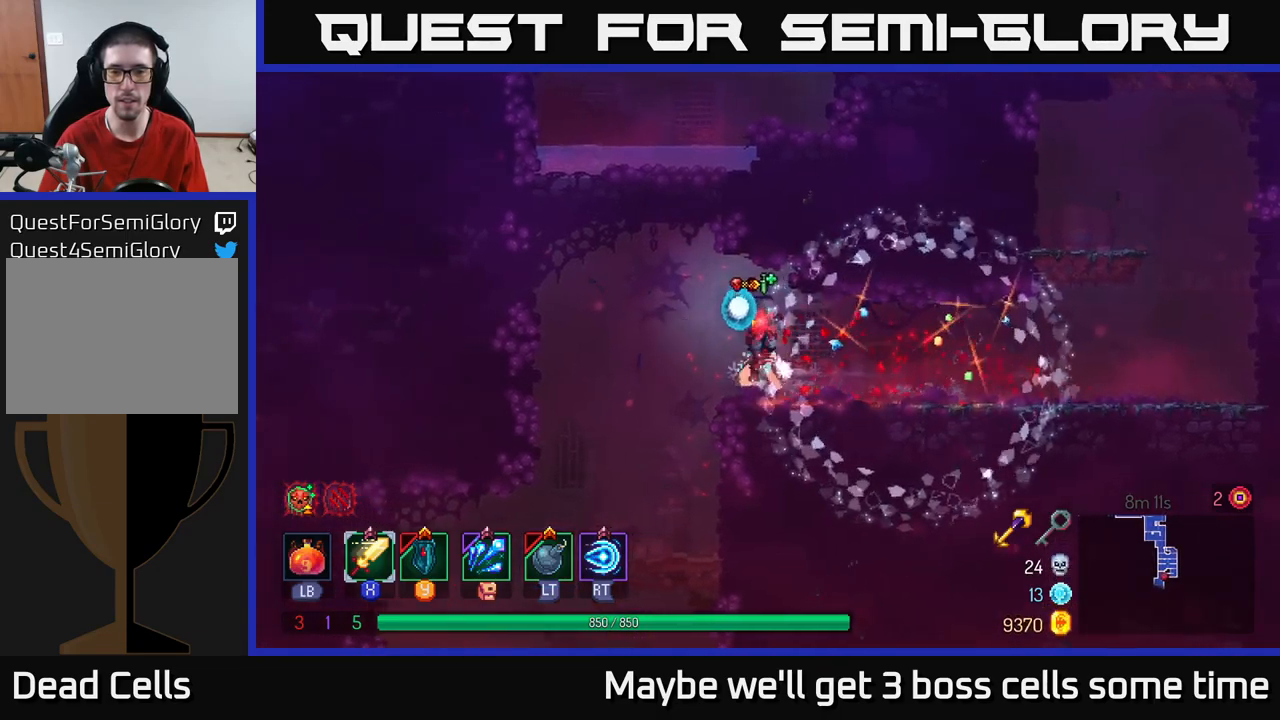
{"buttons": [], "left_stick": "down", "right_stick": "center", "events": [[117, "B", "down"], [167, "B", "up"], [317, "left_stick", "down"], [400, "A", "down"], [500, "A", "up"]]}
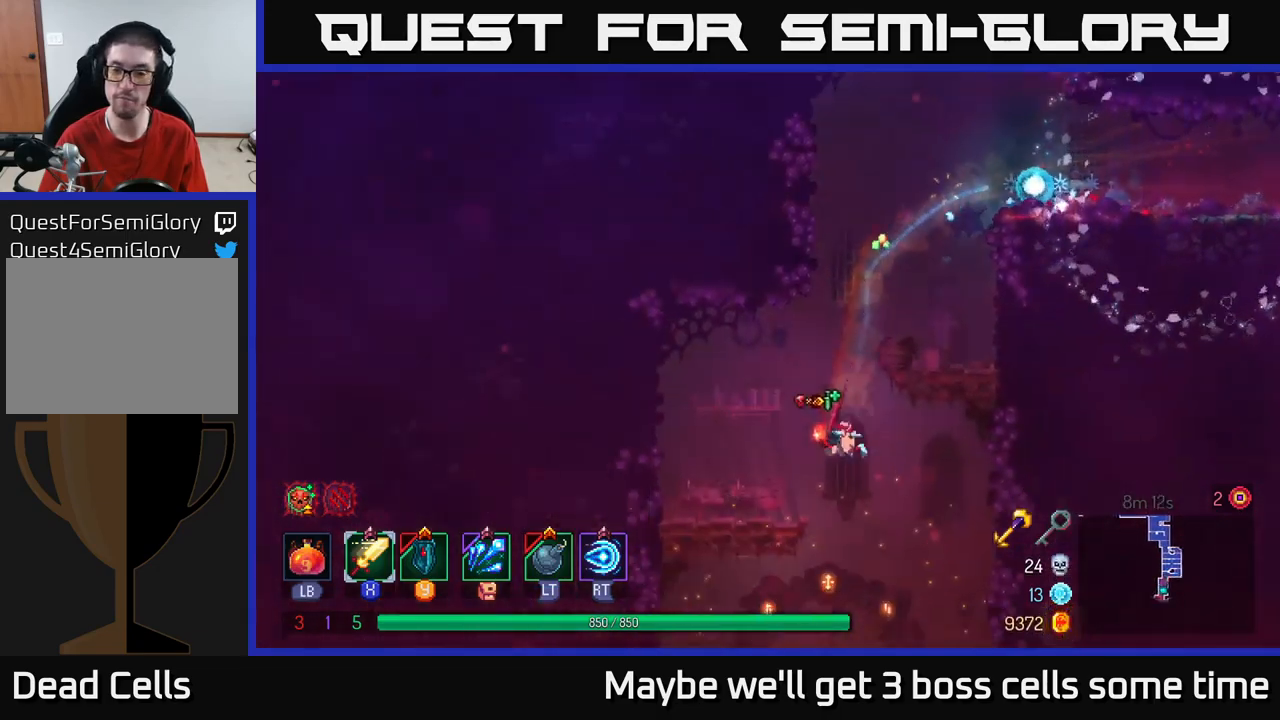
{"buttons": [], "left_stick": "center", "right_stick": "center", "events": [[100, "left_stick", "center"]]}
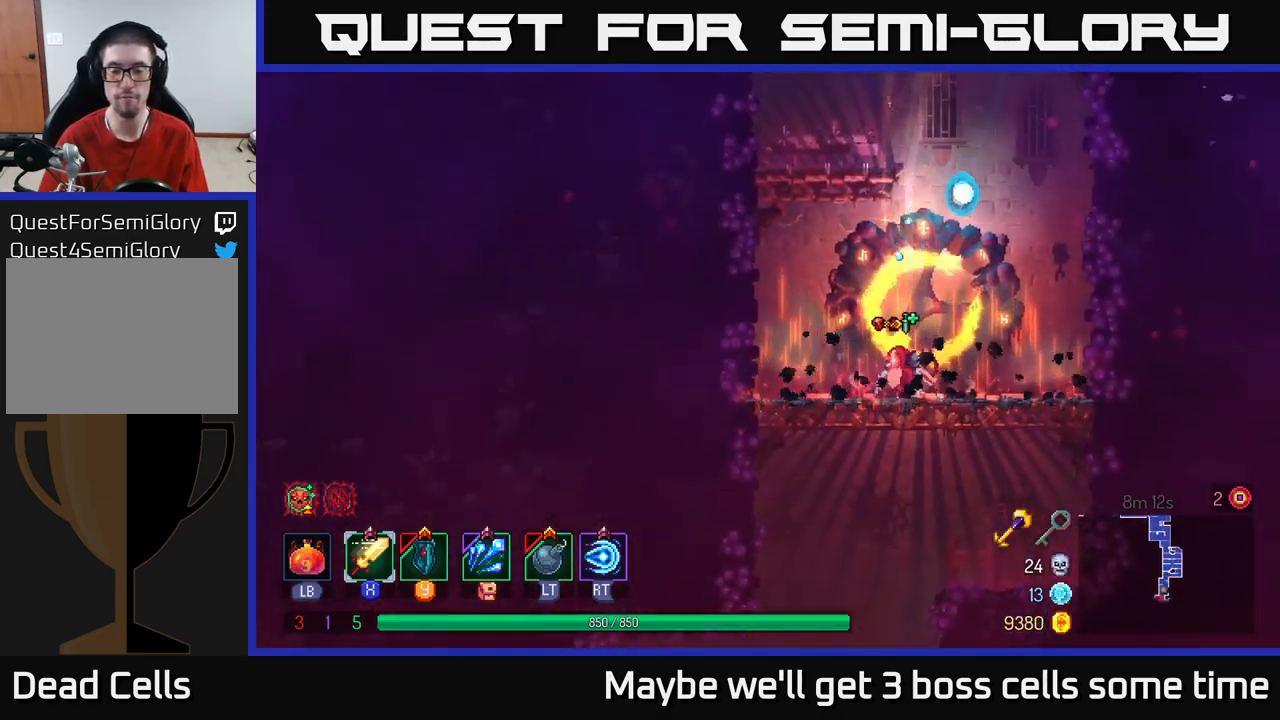
{"buttons": [], "left_stick": "down", "right_stick": "center", "events": [[100, "left_stick", "down"], [250, "A", "down"], [317, "A", "up"], [400, "A", "down"], [483, "A", "up"]]}
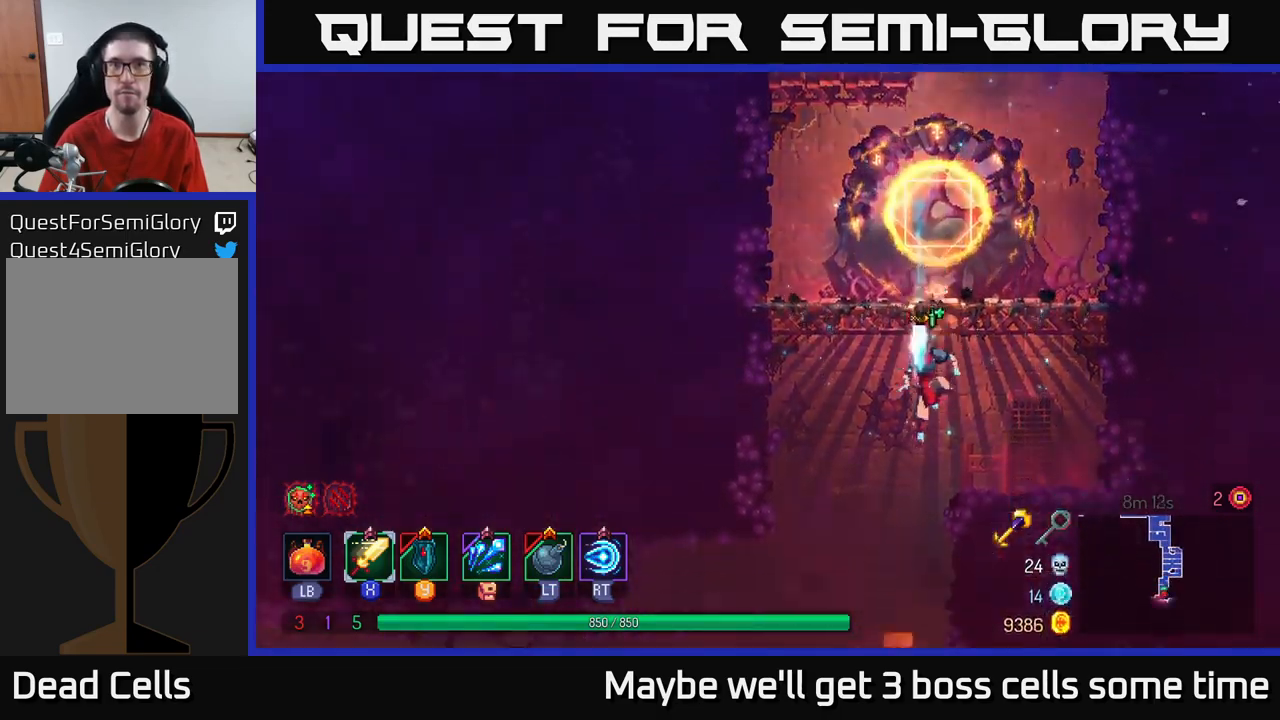
{"buttons": [], "left_stick": "center", "right_stick": "center", "events": [[433, "left_stick", "center"]]}
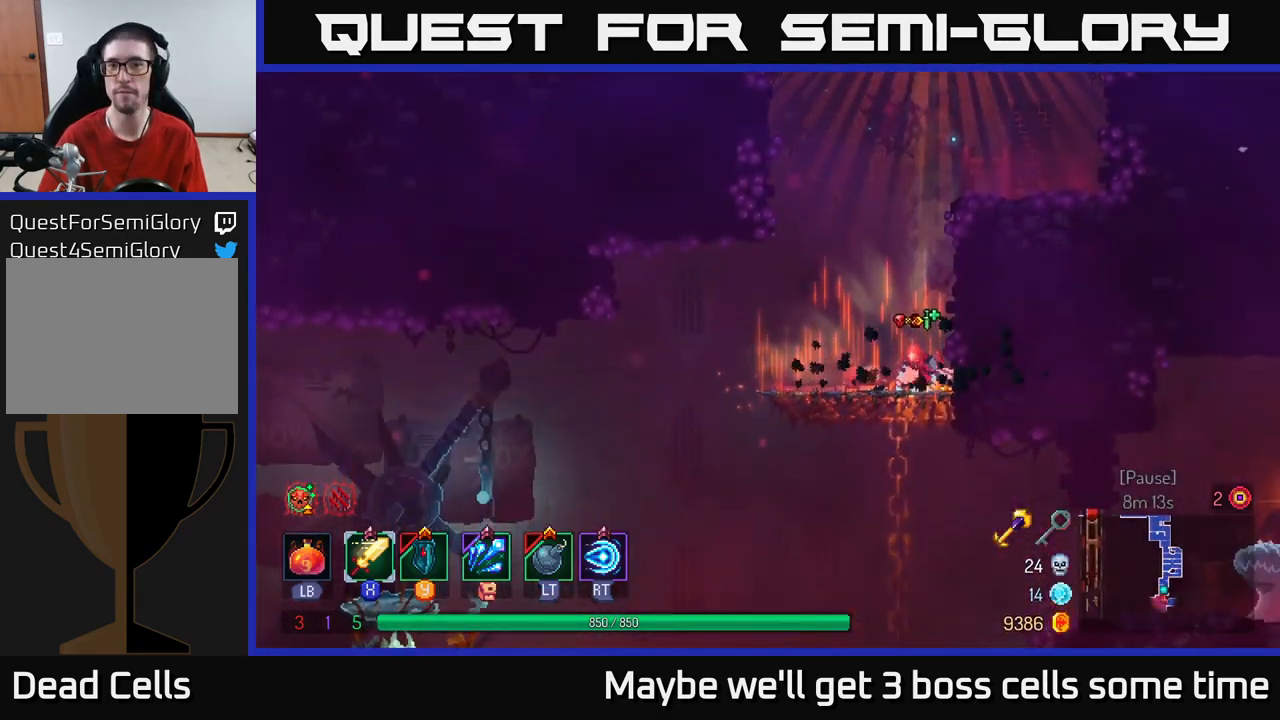
{"buttons": [], "left_stick": "down-left", "right_stick": "center", "events": [[50, "left_stick", "left"], [167, "B", "down"], [267, "B", "up"], [400, "left_stick", "down-left"]]}
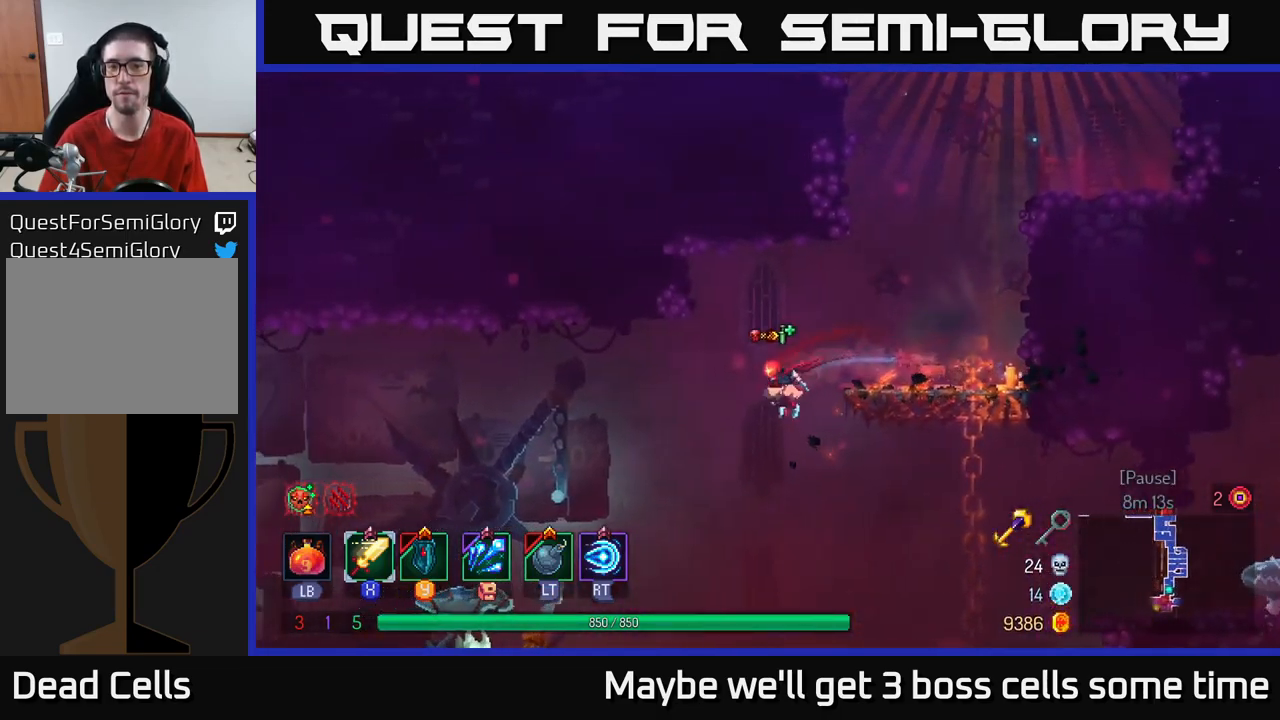
{"buttons": [], "left_stick": "left", "right_stick": "center", "events": [[150, "left_stick", "left"], [333, "A", "down"], [400, "A", "up"]]}
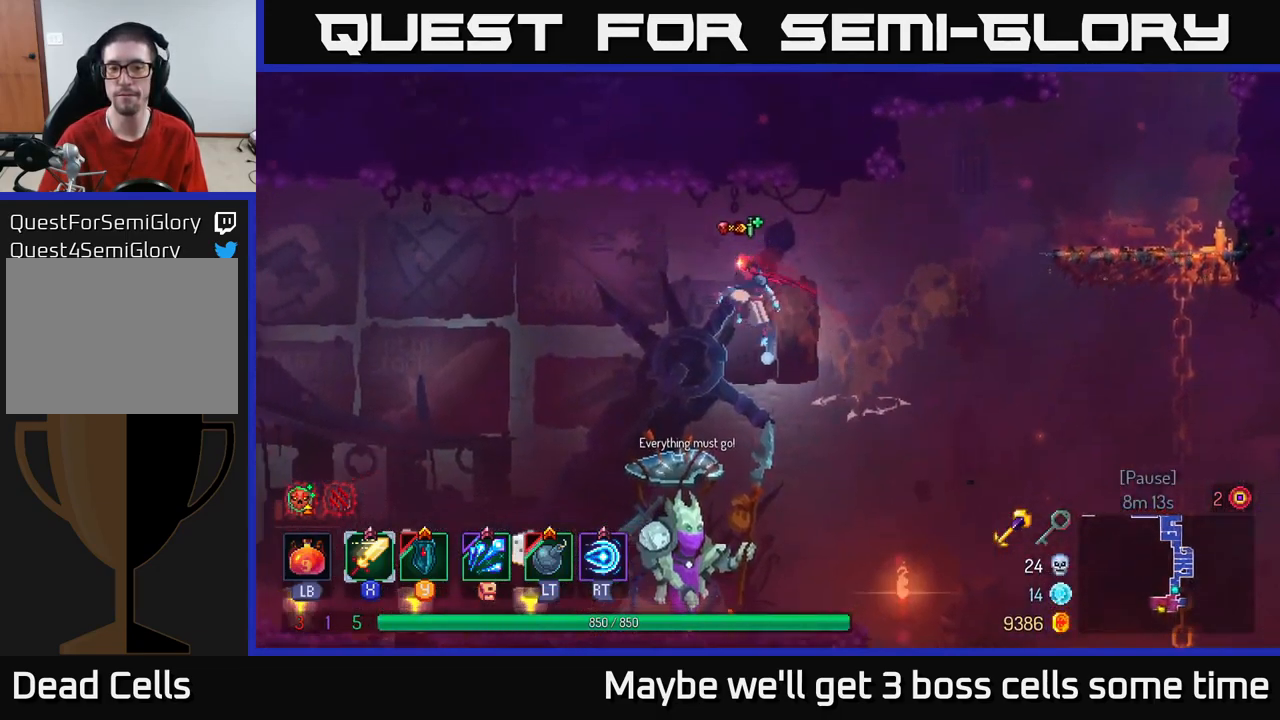
{"buttons": [], "left_stick": "left", "right_stick": "center", "events": [[400, "B", "down"], [500, "B", "up"]]}
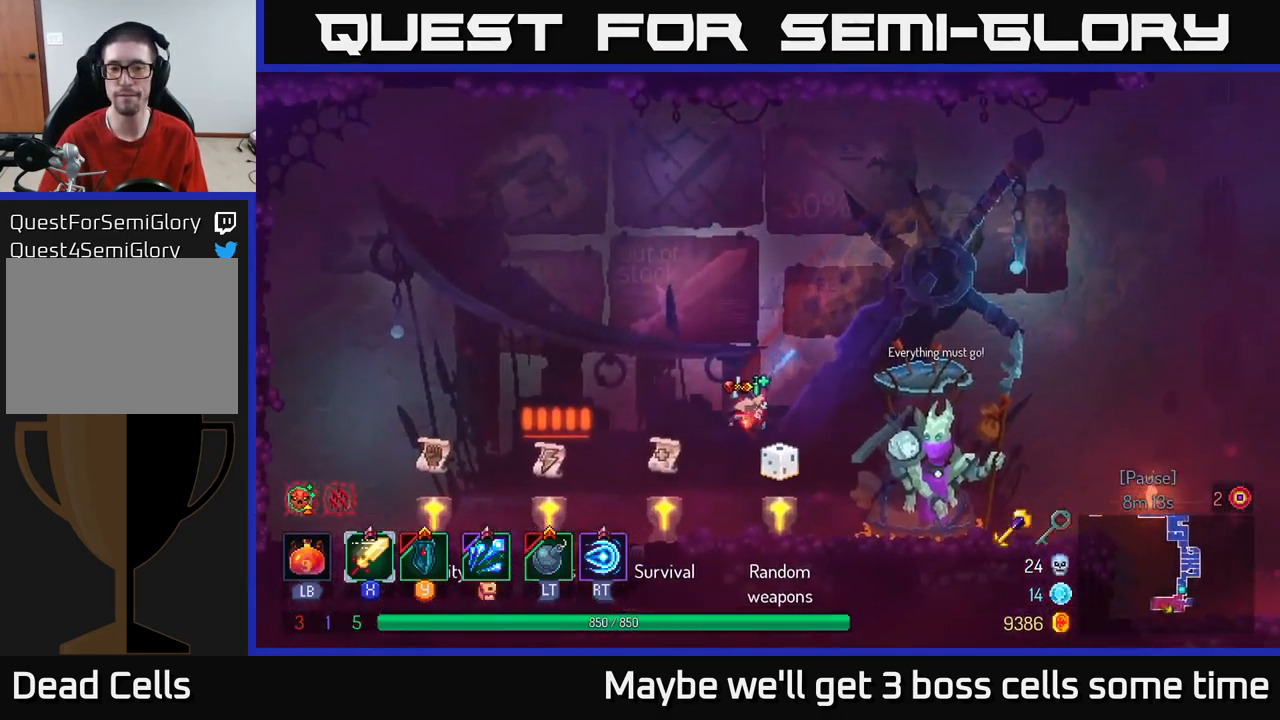
{"buttons": [], "left_stick": "center", "right_stick": "center", "events": [[183, "left_stick", "right"], [333, "left_stick", "center"]]}
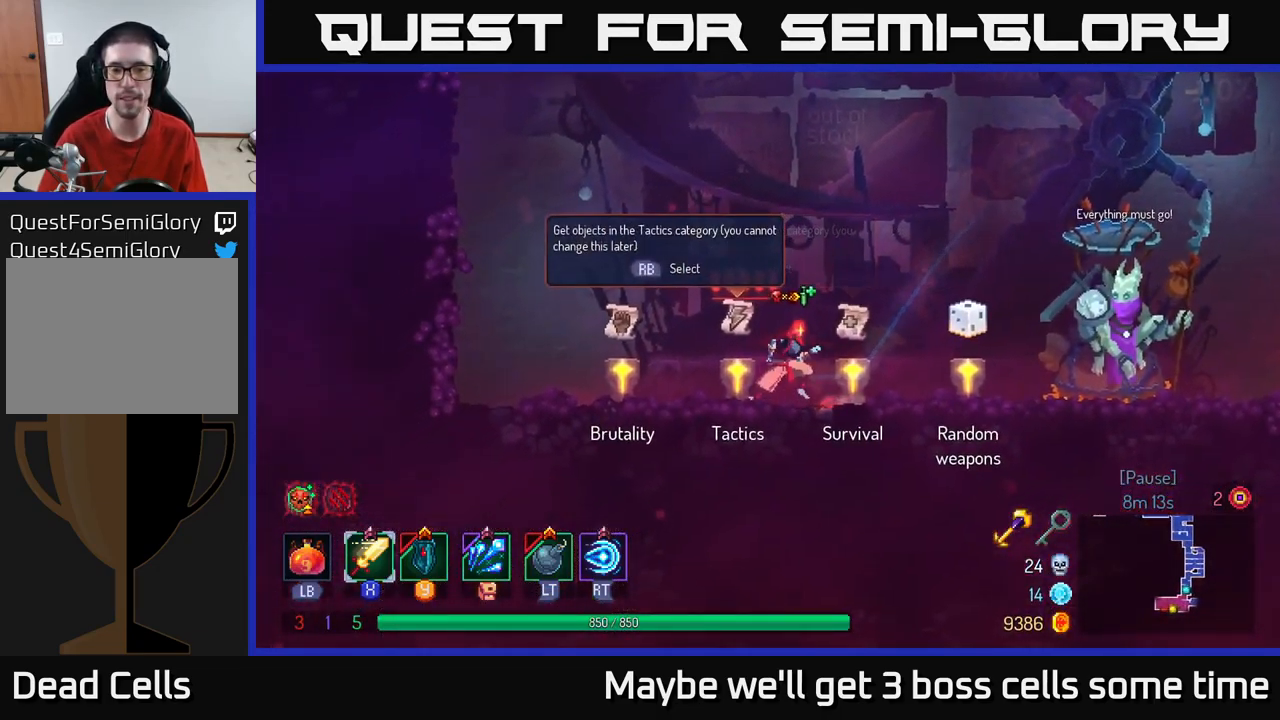
{"buttons": [], "left_stick": "left", "right_stick": "center", "events": [[167, "left_stick", "left"]]}
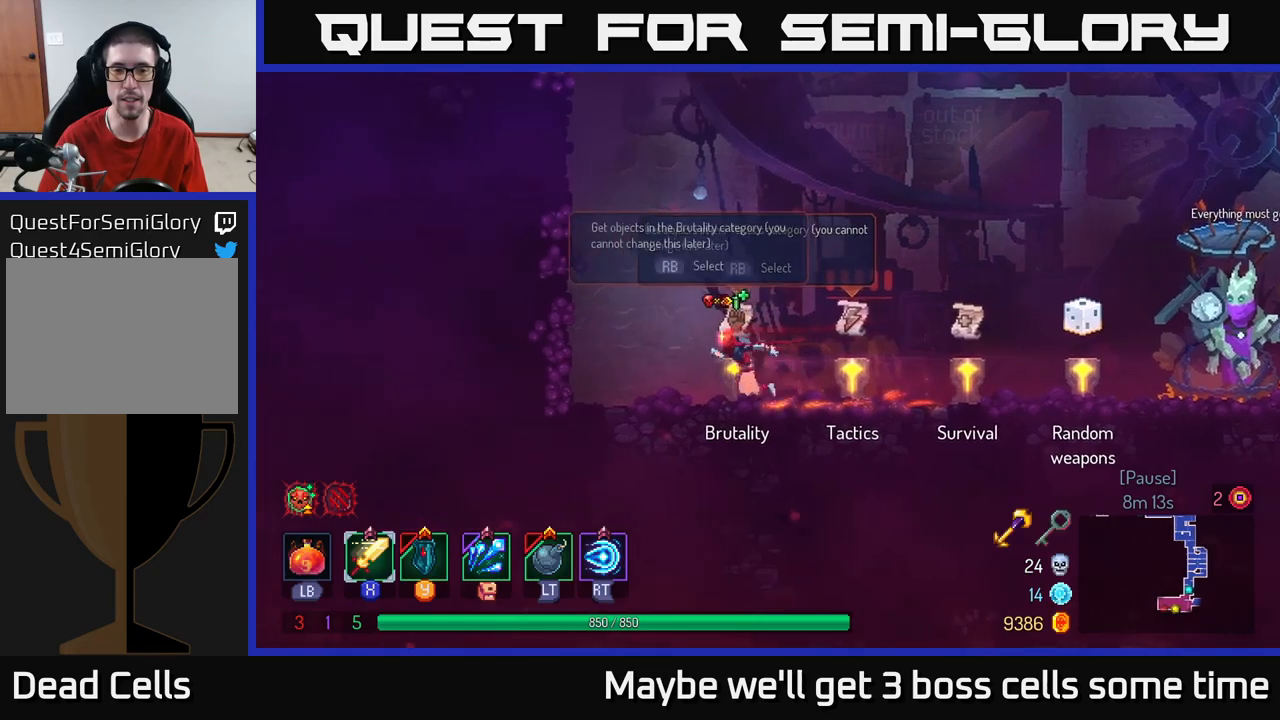
{"buttons": [], "left_stick": "right", "right_stick": "center", "events": [[50, "R1", "down"], [67, "left_stick", "right"], [117, "R1", "up"]]}
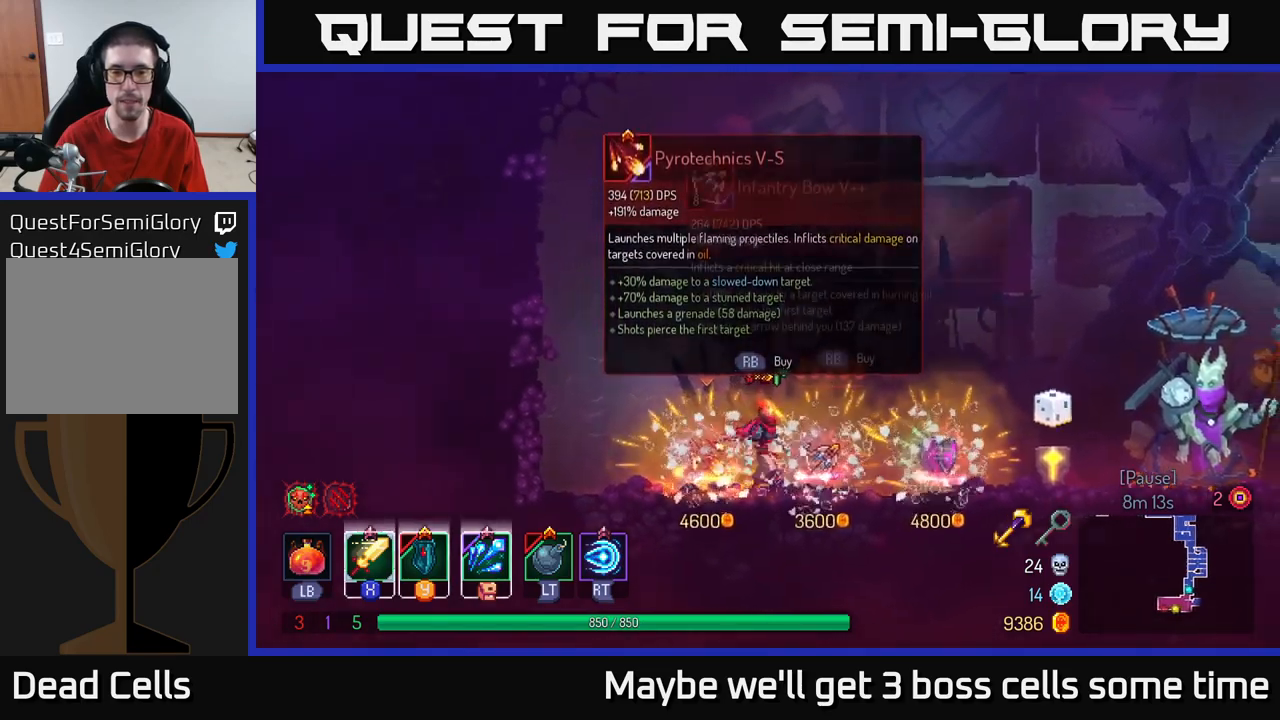
{"buttons": [], "left_stick": "center", "right_stick": "center", "events": [[250, "left_stick", "center"]]}
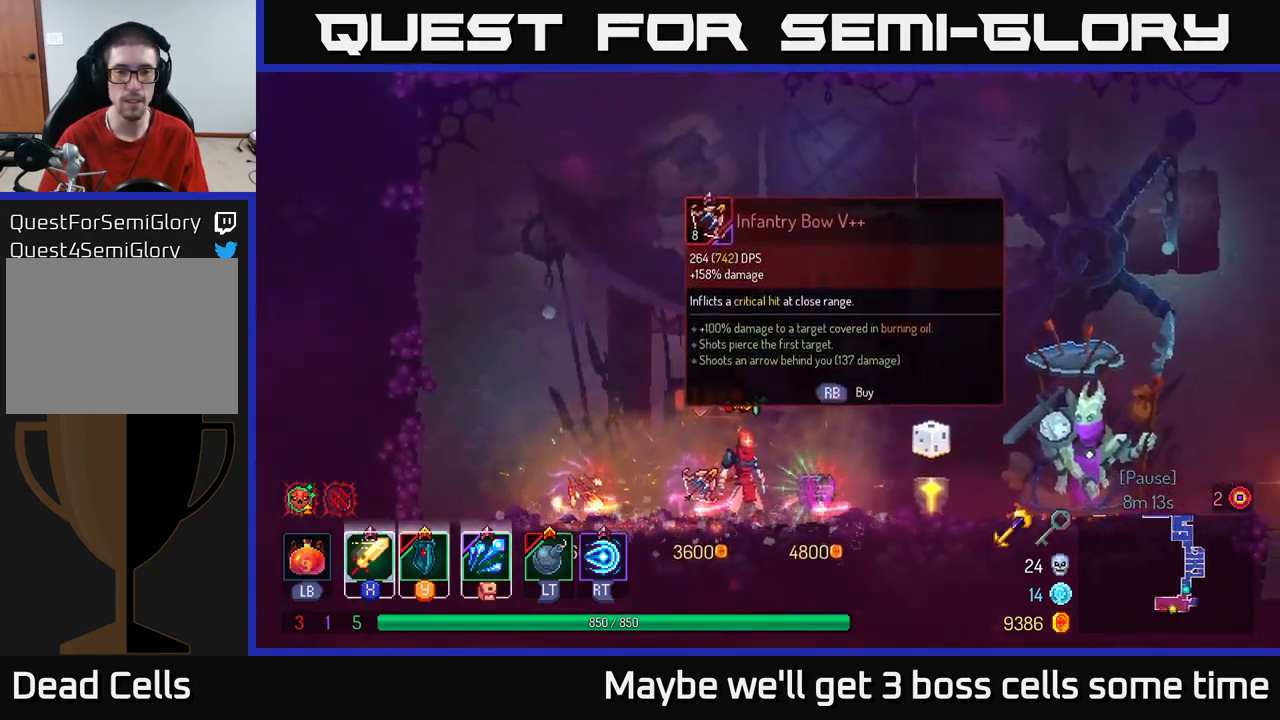
{"buttons": [], "left_stick": "center", "right_stick": "center", "events": [[67, "left_stick", "right"], [217, "left_stick", "center"]]}
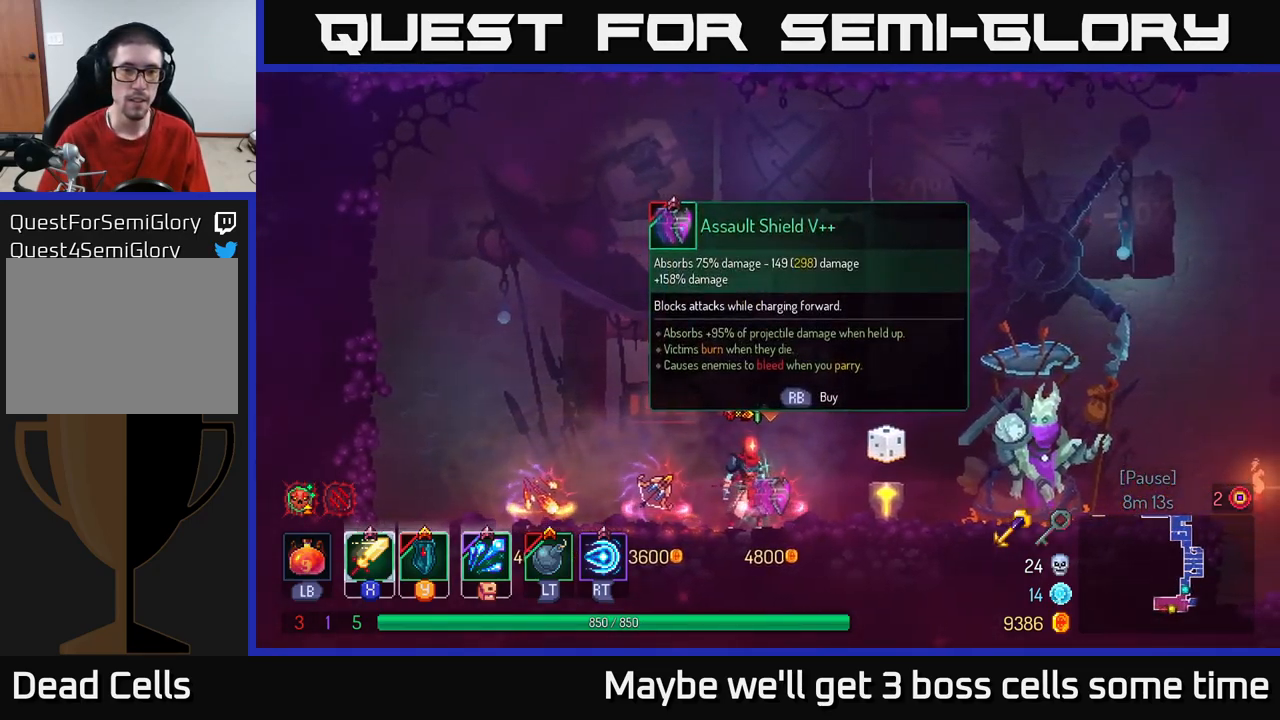
{"buttons": [], "left_stick": "center", "right_stick": "center", "events": []}
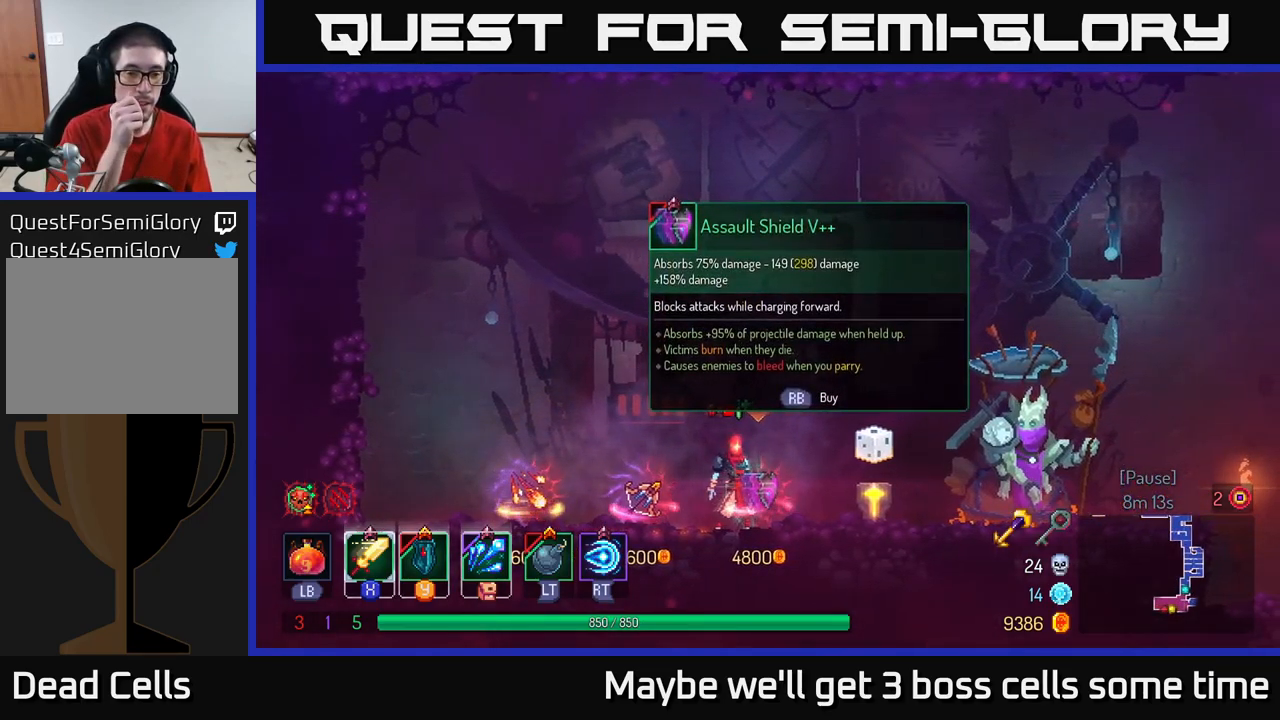
{"buttons": [], "left_stick": "center", "right_stick": "center", "events": []}
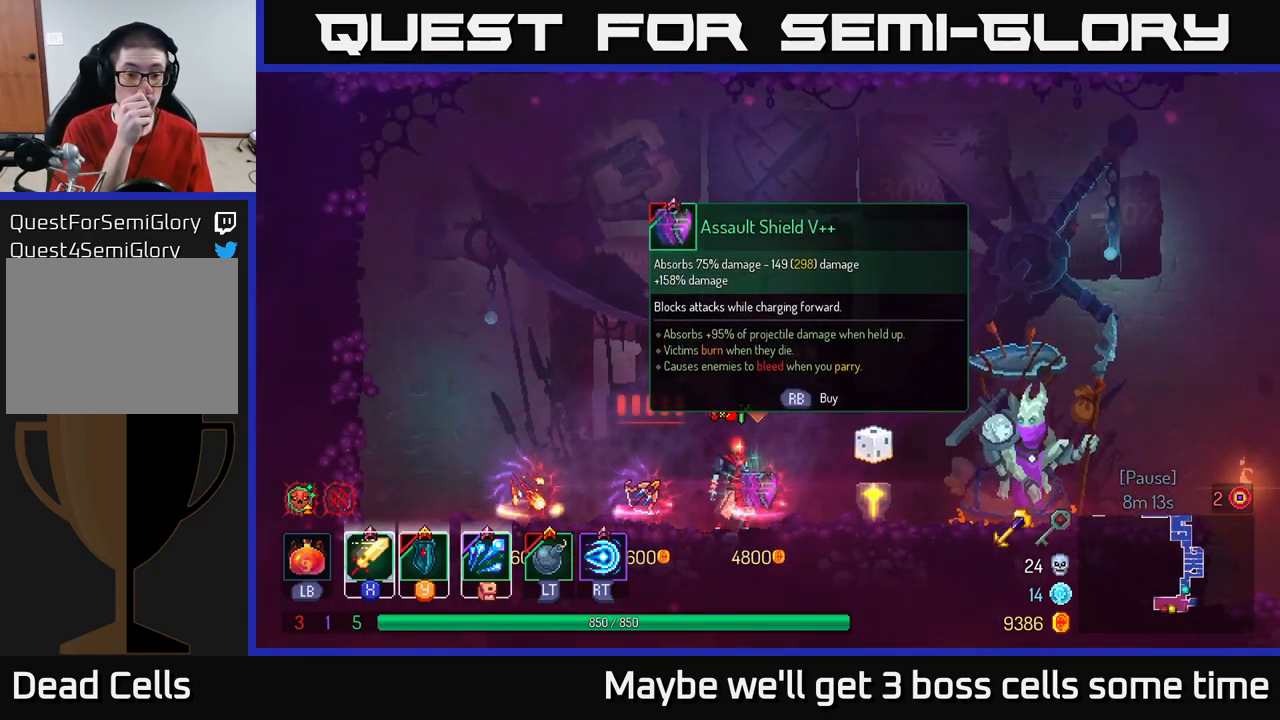
{"buttons": [], "left_stick": "center", "right_stick": "center", "events": []}
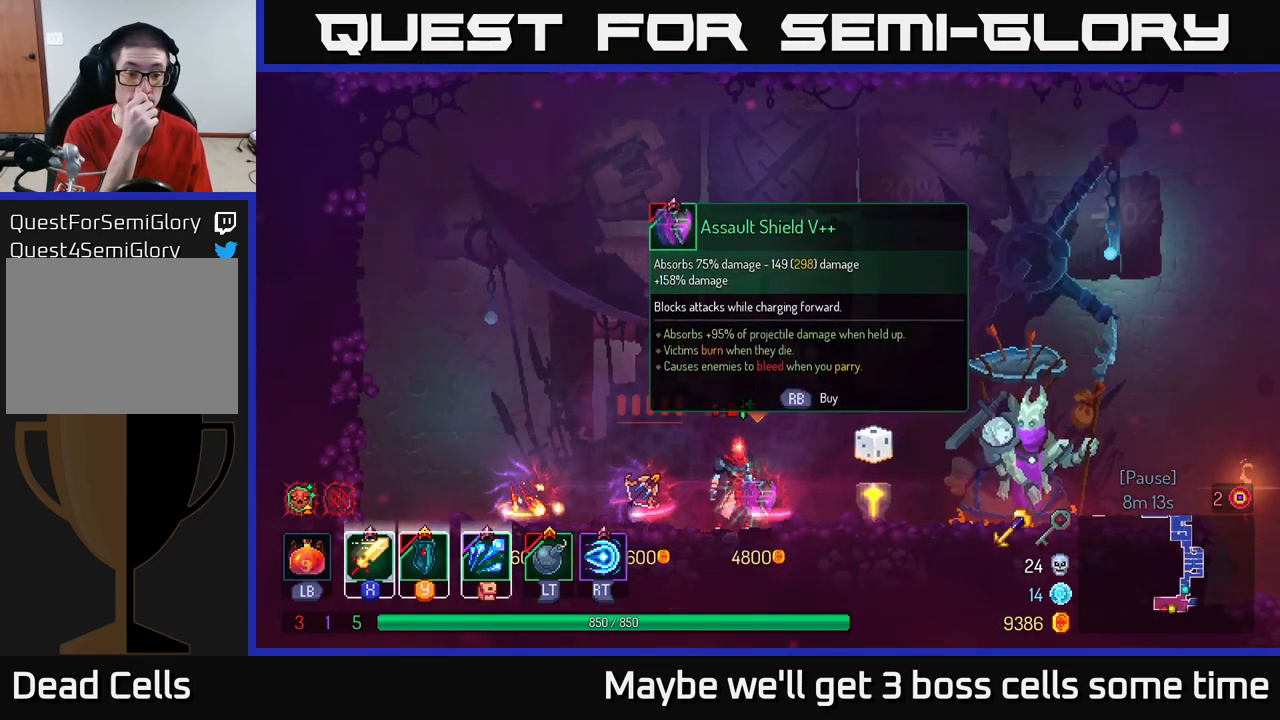
{"buttons": [], "left_stick": "center", "right_stick": "center", "events": []}
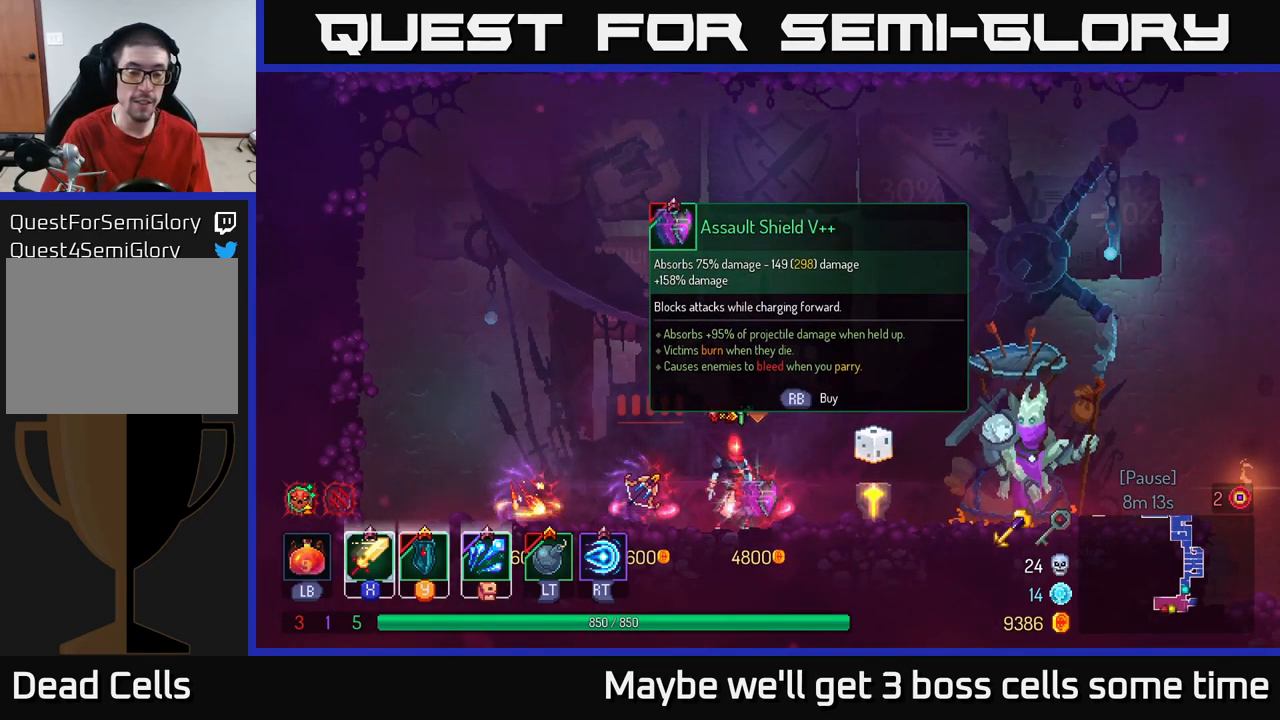
{"buttons": [], "left_stick": "right", "right_stick": "center", "events": [[67, "left_stick", "left"], [450, "left_stick", "center"], [500, "left_stick", "right"]]}
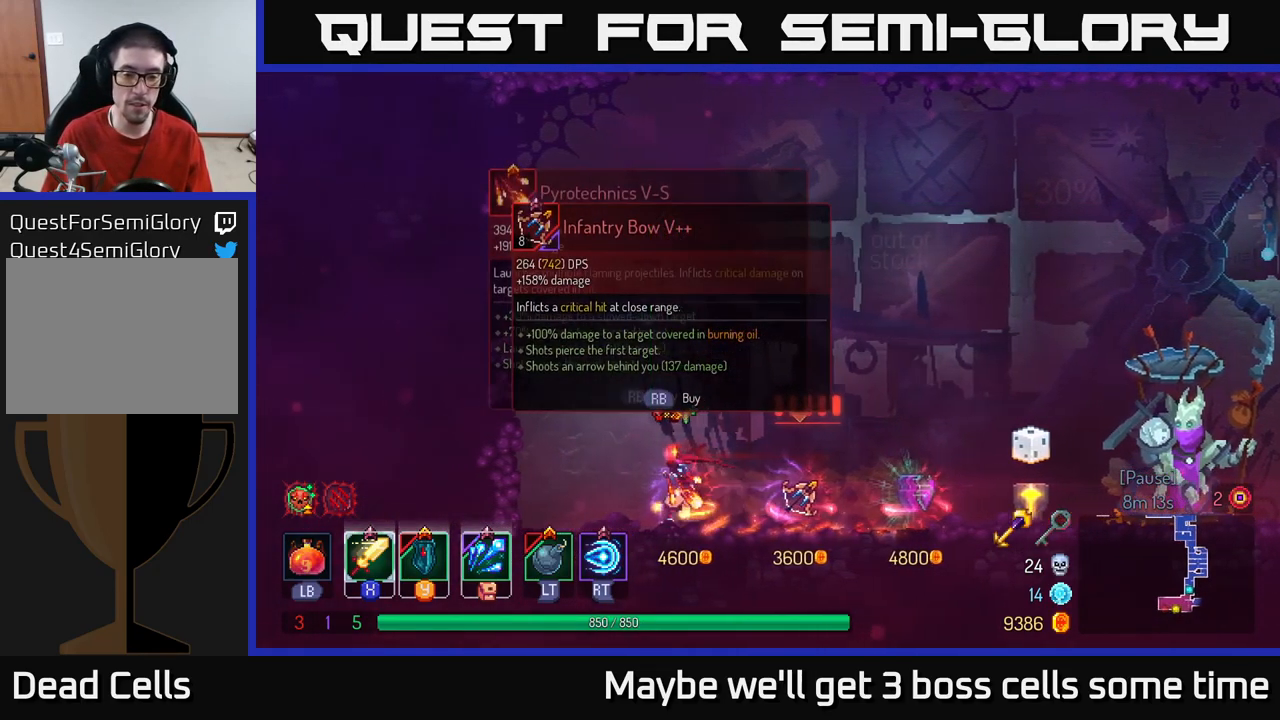
{"buttons": [], "left_stick": "center", "right_stick": "center", "events": [[250, "left_stick", "left"], [467, "left_stick", "center"]]}
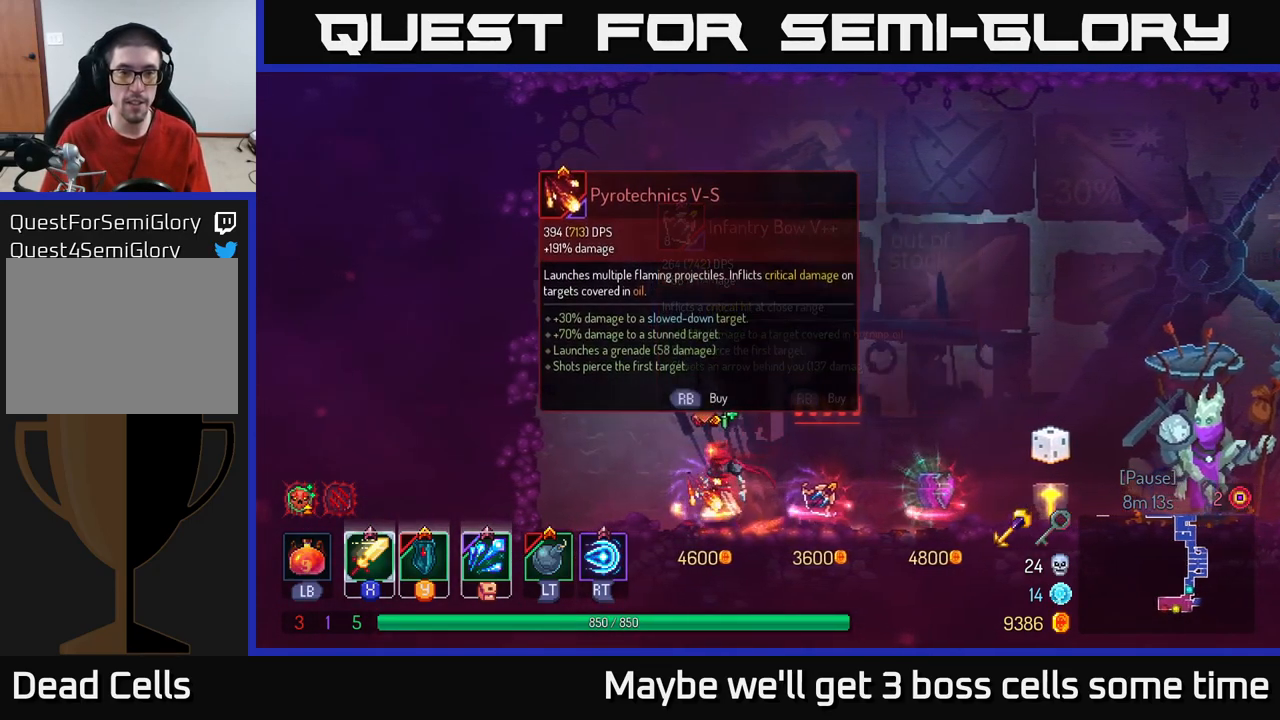
{"buttons": ["START"], "left_stick": "center", "right_stick": "center", "events": [[67, "left_stick", "right"], [200, "left_stick", "center"], [383, "START", "down"]]}